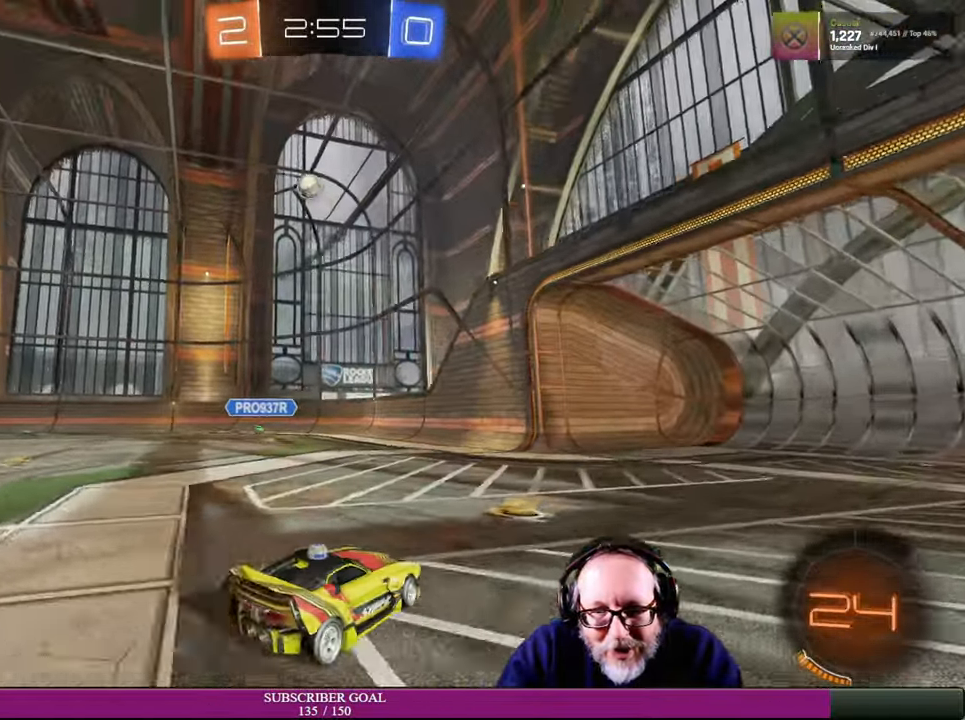
Gameplay with a controller (PlayStation layout); each line is a JSON object with the inputs held at the frame after it (dt_ms = milliseconds from this image to that frame). "events" lists button and stick changes between this image and that frame as [ms after this image, input, new state], when the widget could be followed in between. Not read: HOME L3 R3.
{"dt_ms": 500, "buttons": [], "left_stick": "up-left", "right_stick": "center", "events": [[333, "left_stick", "center"], [500, "left_stick", "up-left"]]}
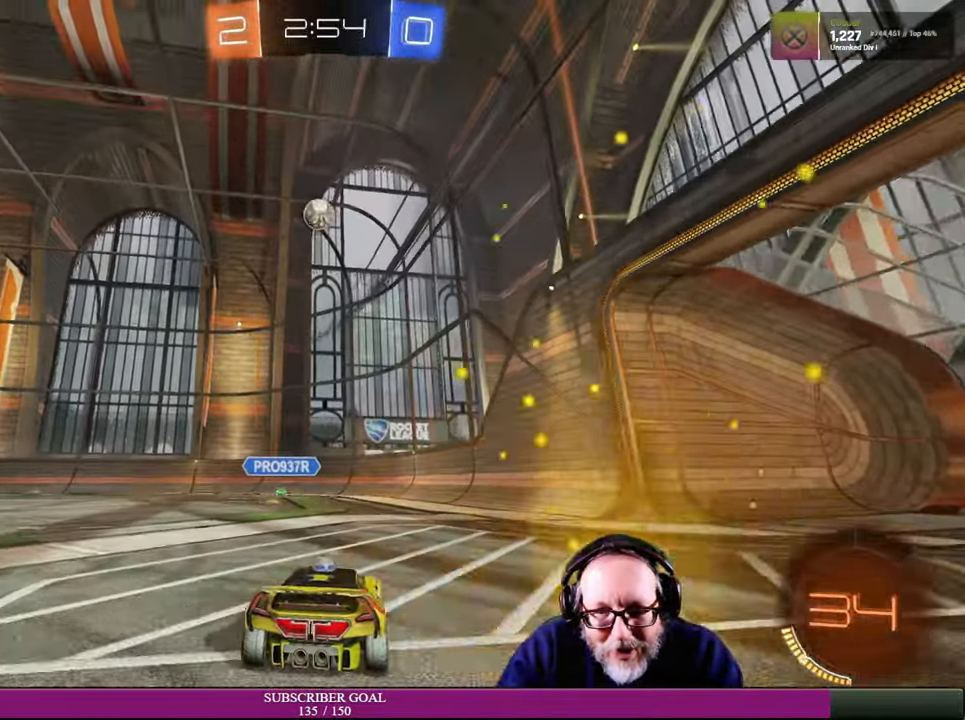
{"dt_ms": 500, "buttons": ["CROSS", "R2"], "left_stick": "down-left", "right_stick": "center", "events": [[133, "left_stick", "center"], [400, "R2", "down"], [433, "left_stick", "down-left"], [450, "CROSS", "down"]]}
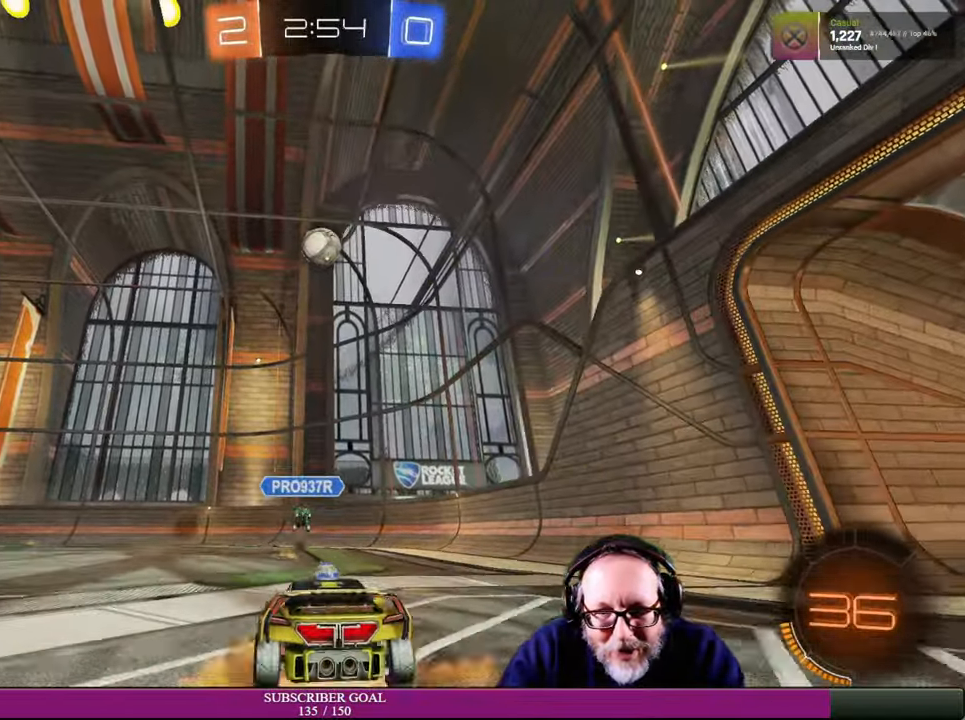
{"dt_ms": 500, "buttons": ["CROSS", "R1", "R2"], "left_stick": "right", "right_stick": "center", "events": [[33, "R1", "down"], [150, "left_stick", "down"], [250, "left_stick", "center"], [316, "left_stick", "right"]]}
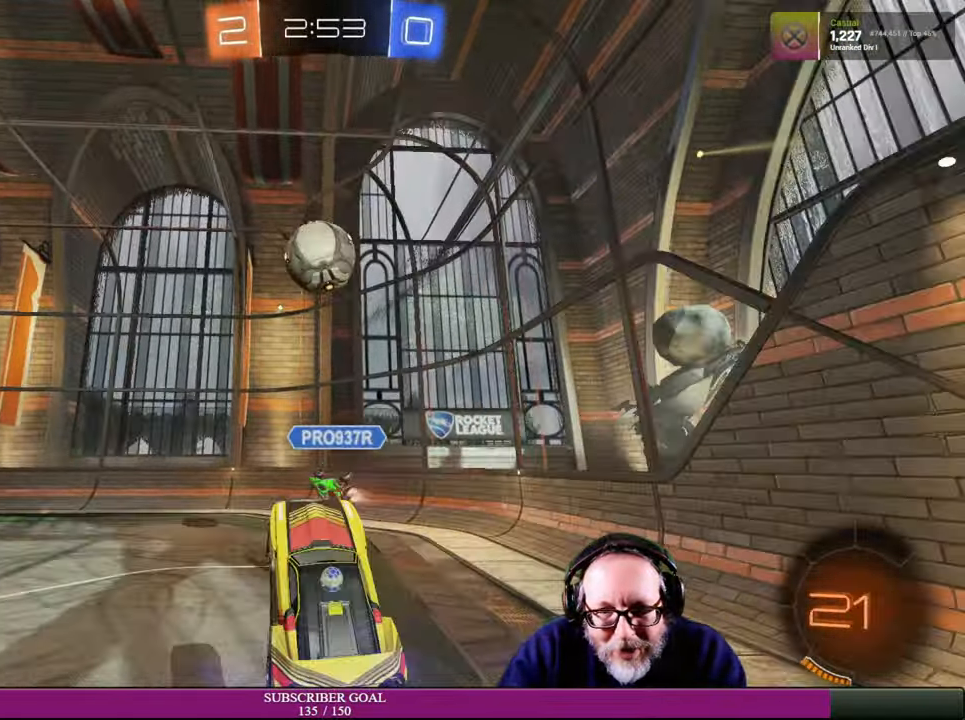
{"dt_ms": 500, "buttons": ["R2"], "left_stick": "up-left", "right_stick": "center", "events": [[33, "CROSS", "up"], [116, "left_stick", "up"], [183, "R1", "up"], [283, "R1", "down"], [416, "R1", "up"], [433, "left_stick", "up-left"]]}
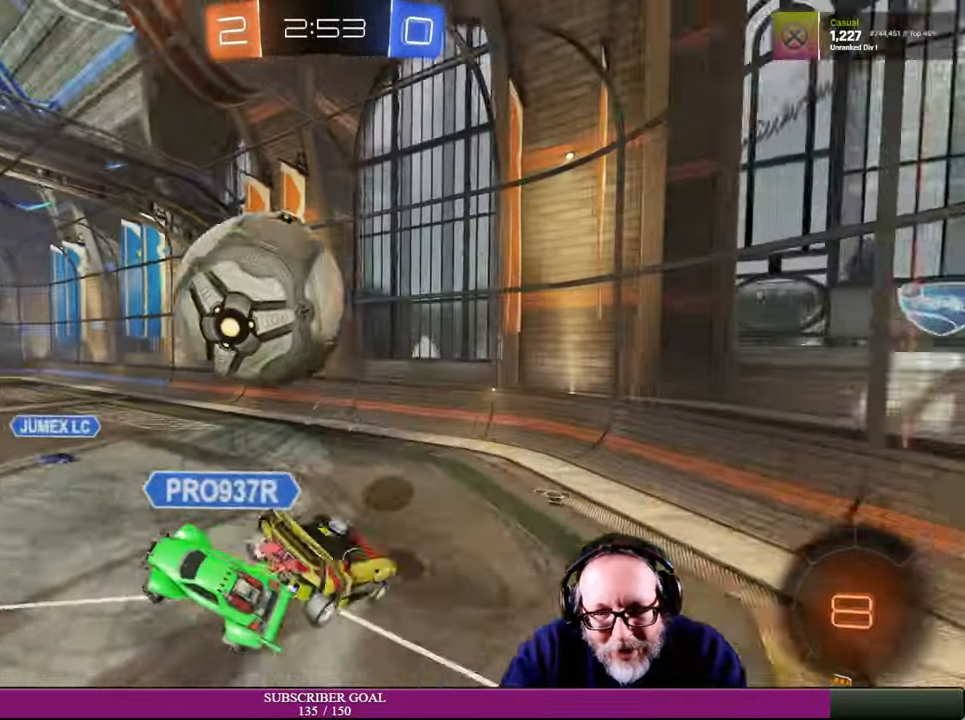
{"dt_ms": 500, "buttons": ["R2"], "left_stick": "left", "right_stick": "center", "events": [[316, "left_stick", "left"]]}
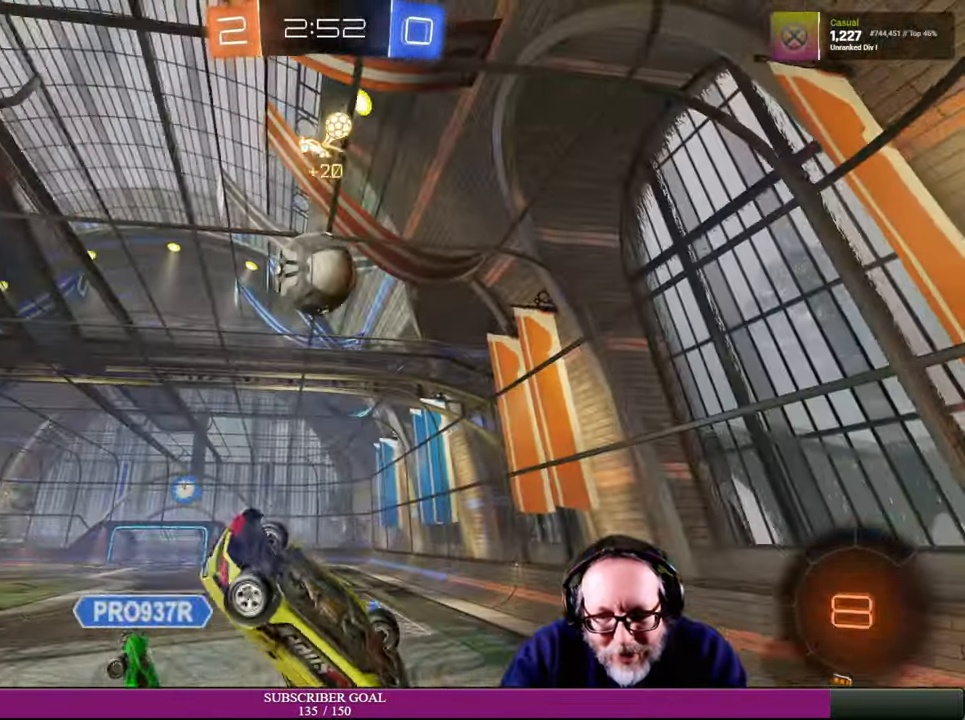
{"dt_ms": 500, "buttons": ["R2"], "left_stick": "left", "right_stick": "center", "events": []}
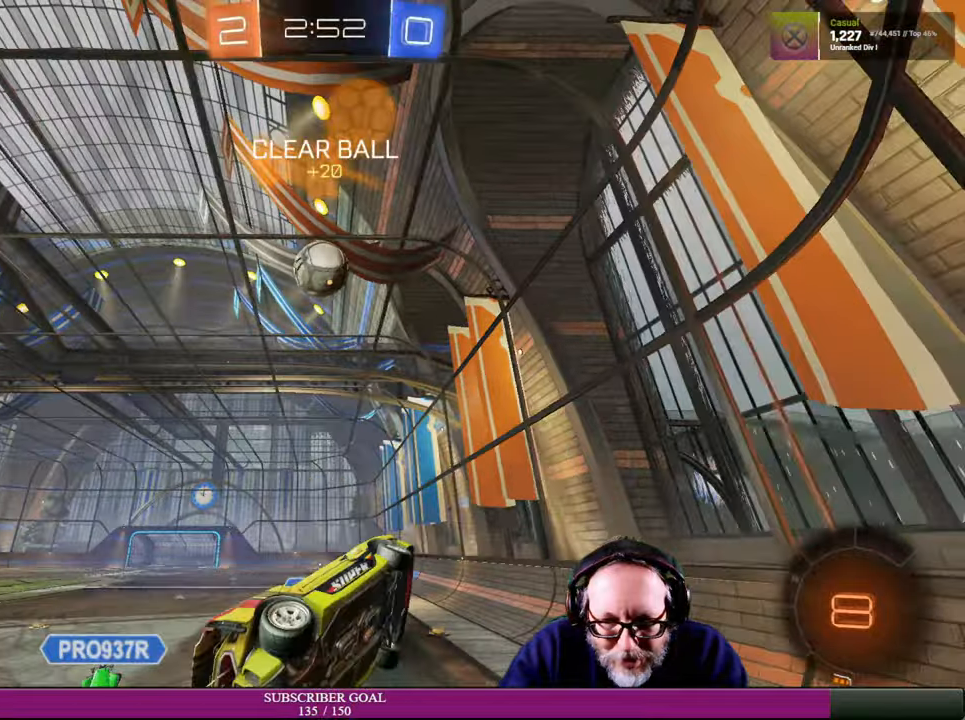
{"dt_ms": 500, "buttons": ["R2"], "left_stick": "center", "right_stick": "center", "events": [[117, "left_stick", "center"]]}
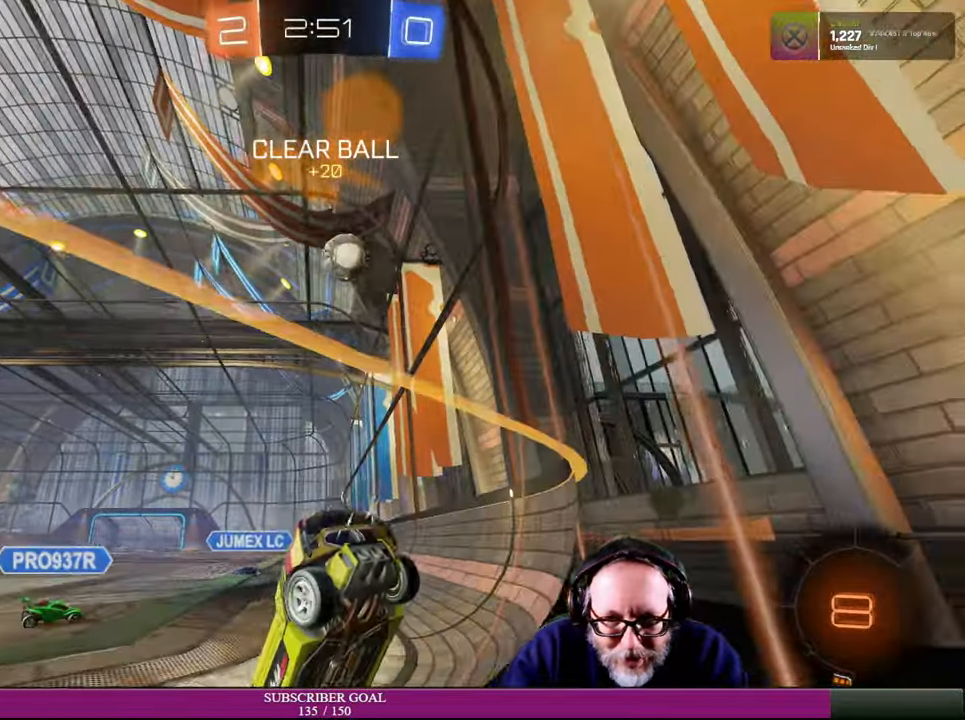
{"dt_ms": 500, "buttons": ["R1", "R2"], "left_stick": "right", "right_stick": "center", "events": [[350, "left_stick", "right"], [484, "R1", "down"]]}
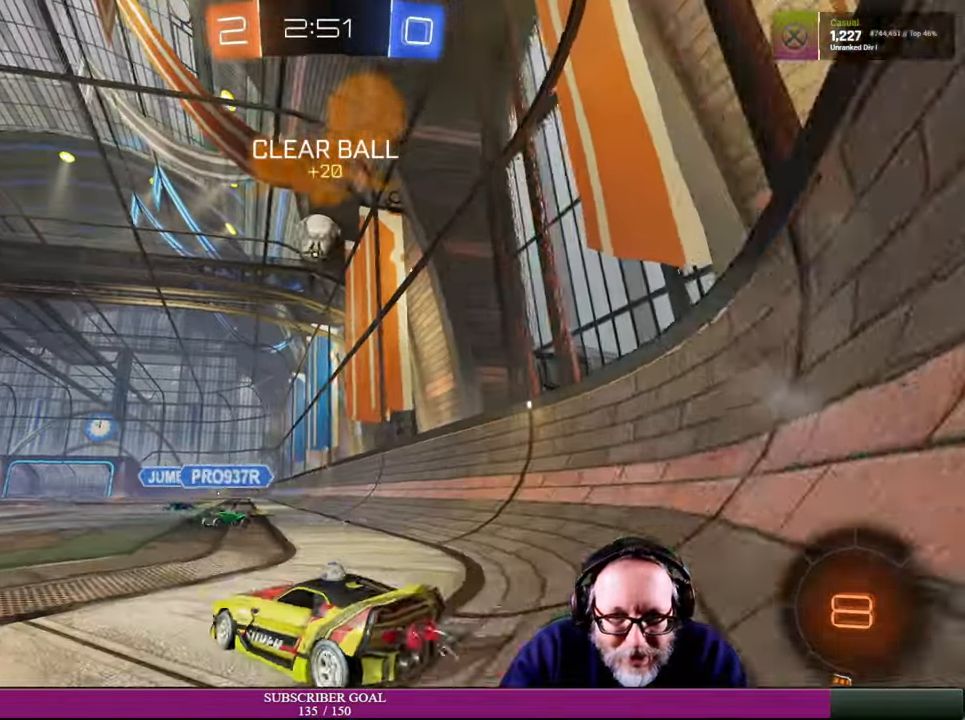
{"dt_ms": 500, "buttons": ["R2"], "left_stick": "left", "right_stick": "center", "events": [[34, "left_stick", "center"], [84, "R1", "up"], [200, "R1", "down"], [267, "R1", "up"], [384, "left_stick", "right"], [450, "left_stick", "center"], [500, "left_stick", "left"]]}
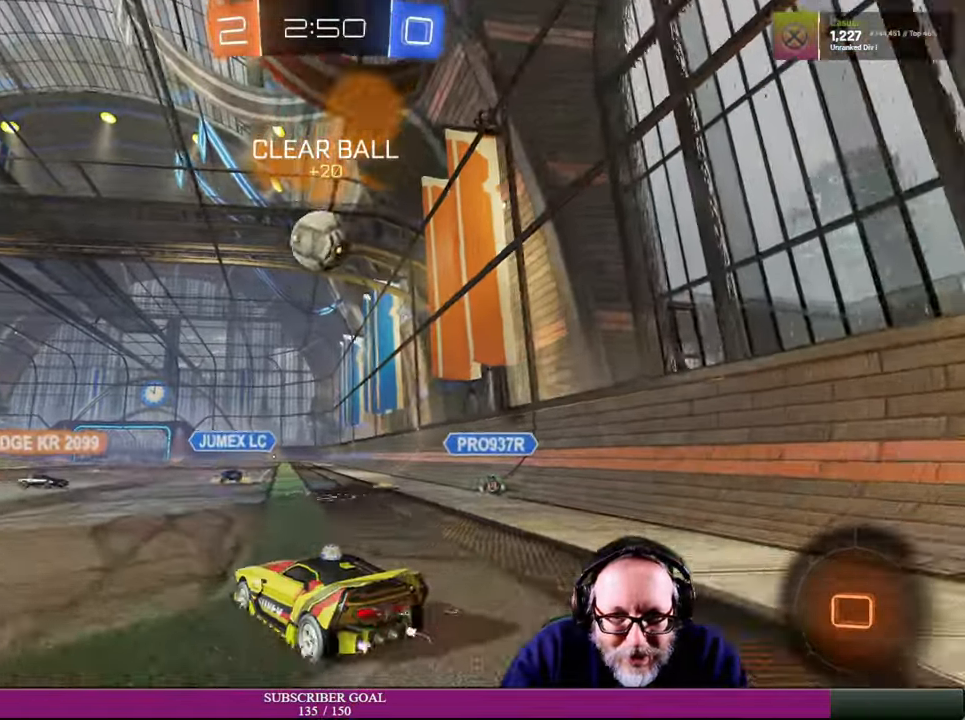
{"dt_ms": 500, "buttons": [], "left_stick": "down-left", "right_stick": "center", "events": [[267, "left_stick", "down-left"], [467, "R2", "up"]]}
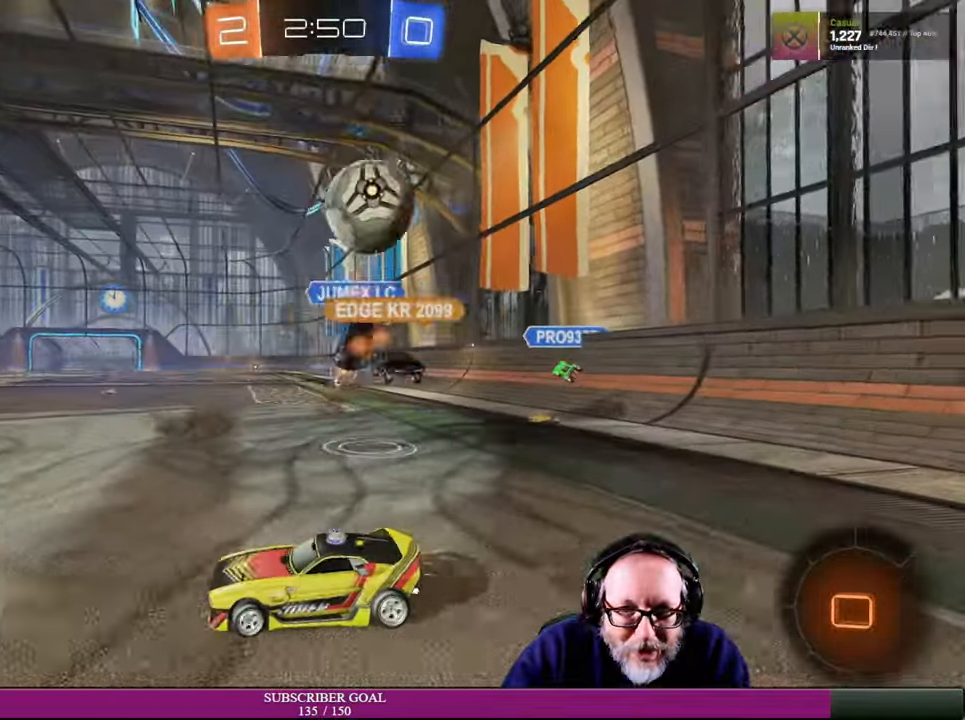
{"dt_ms": 500, "buttons": ["R2"], "left_stick": "right", "right_stick": "center", "events": [[334, "left_stick", "center"], [400, "R2", "down"], [484, "left_stick", "right"]]}
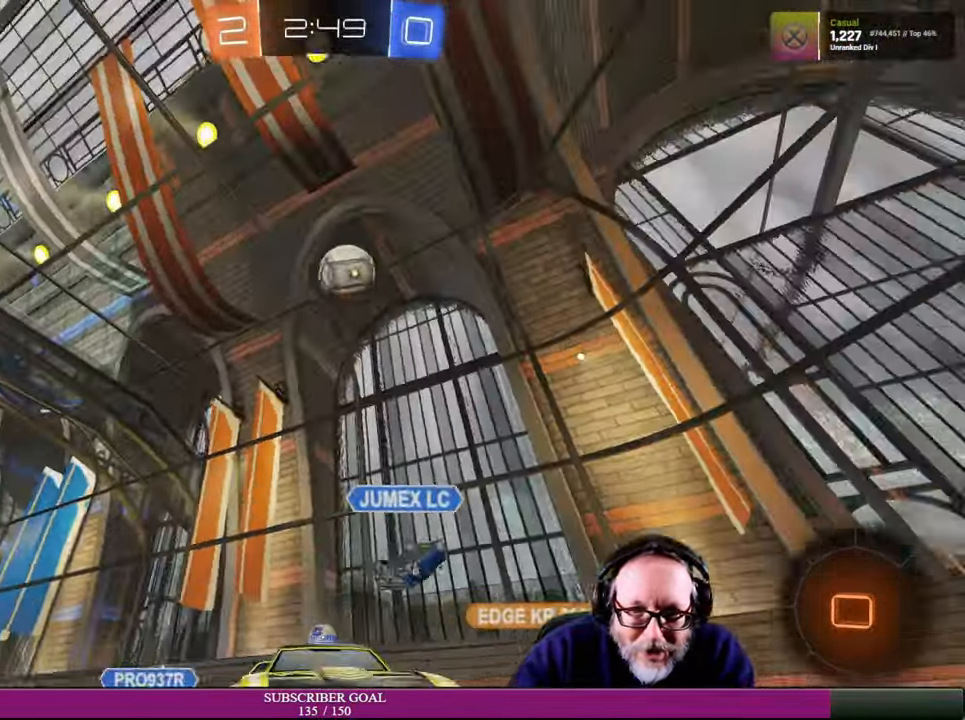
{"dt_ms": 500, "buttons": ["R2"], "left_stick": "center", "right_stick": "center", "events": [[367, "left_stick", "center"]]}
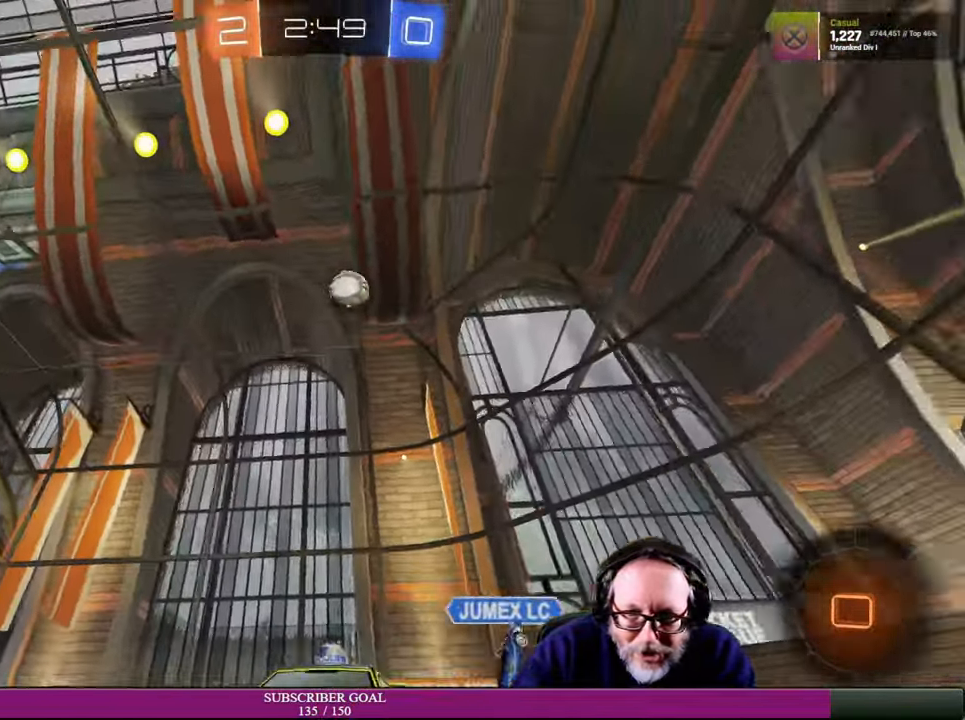
{"dt_ms": 500, "buttons": ["R2"], "left_stick": "left", "right_stick": "center", "events": [[467, "left_stick", "left"]]}
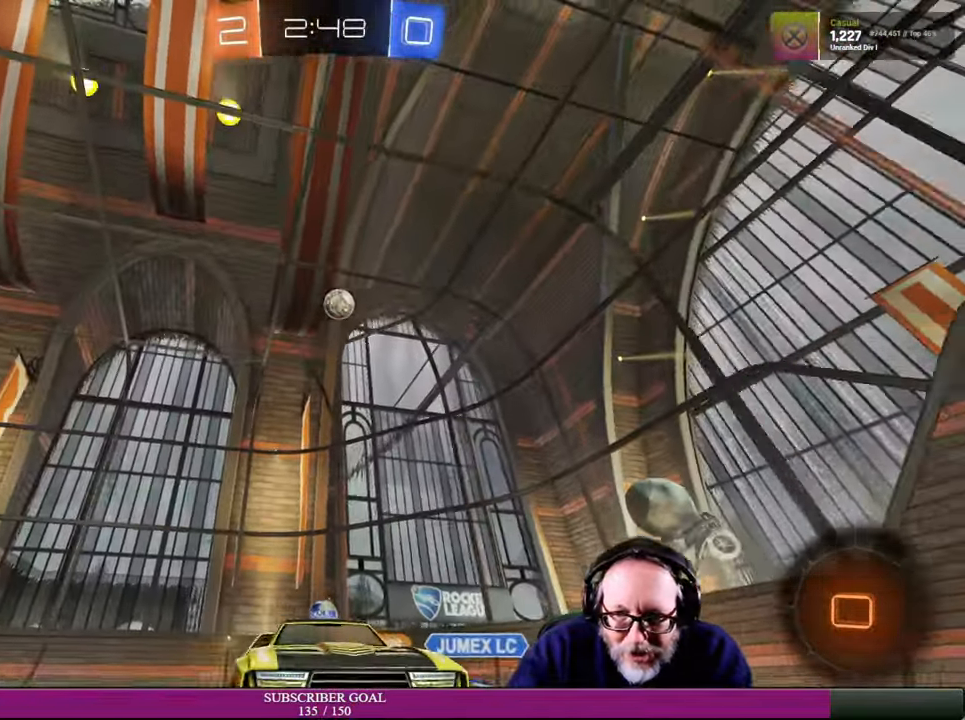
{"dt_ms": 500, "buttons": ["R2"], "left_stick": "center", "right_stick": "center", "events": [[50, "left_stick", "center"], [200, "left_stick", "left"], [367, "left_stick", "center"]]}
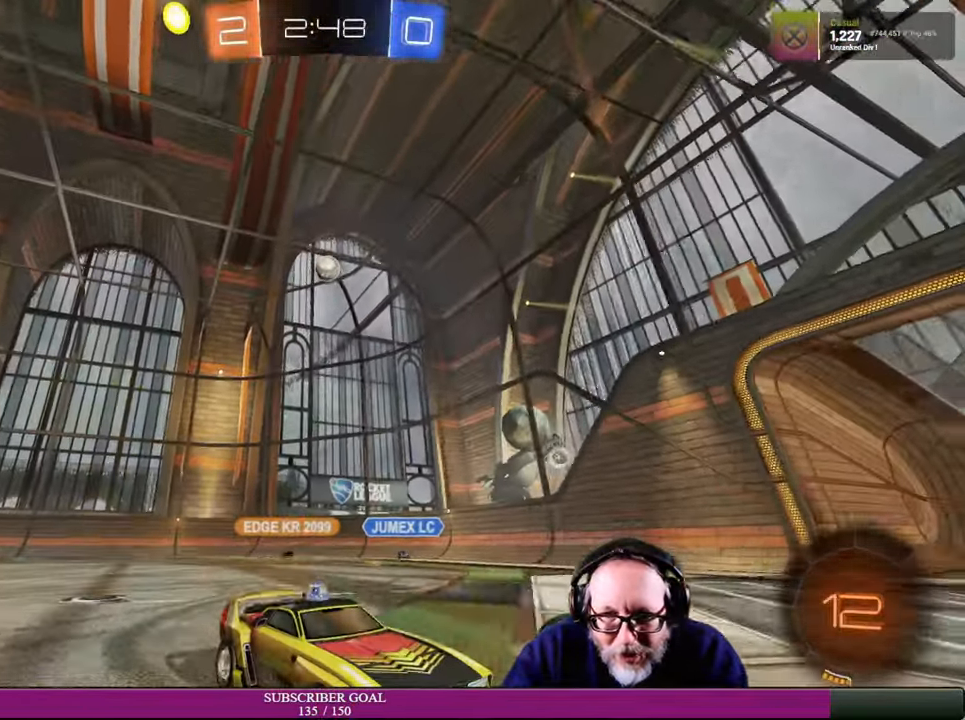
{"dt_ms": 500, "buttons": ["R2"], "left_stick": "left", "right_stick": "center", "events": [[67, "left_stick", "up-left"], [334, "left_stick", "left"]]}
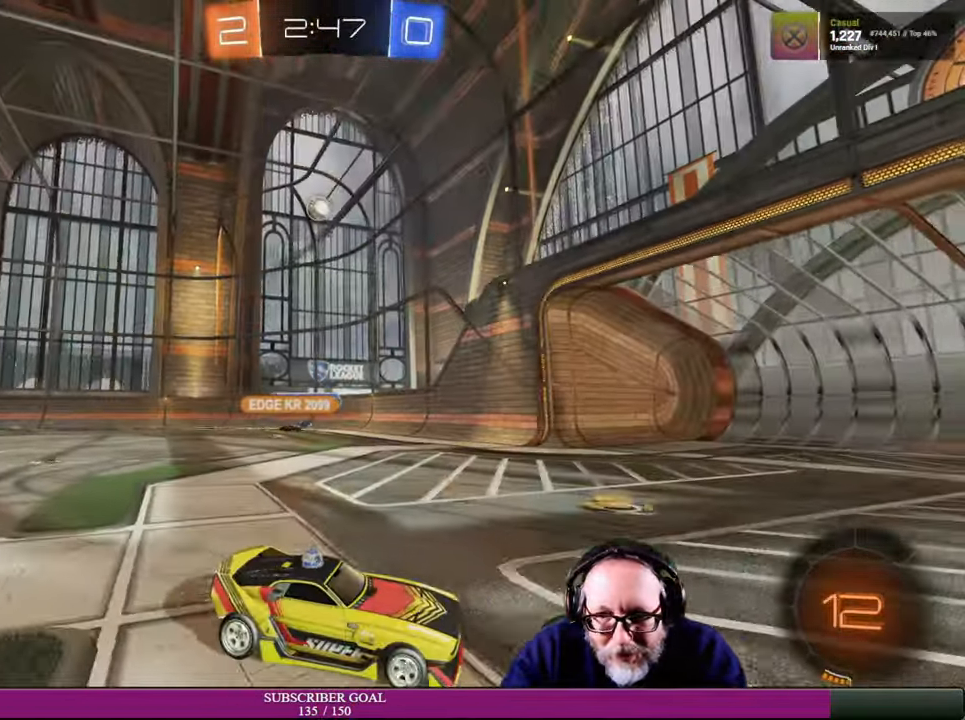
{"dt_ms": 500, "buttons": ["L1"], "left_stick": "down-left", "right_stick": "center"}
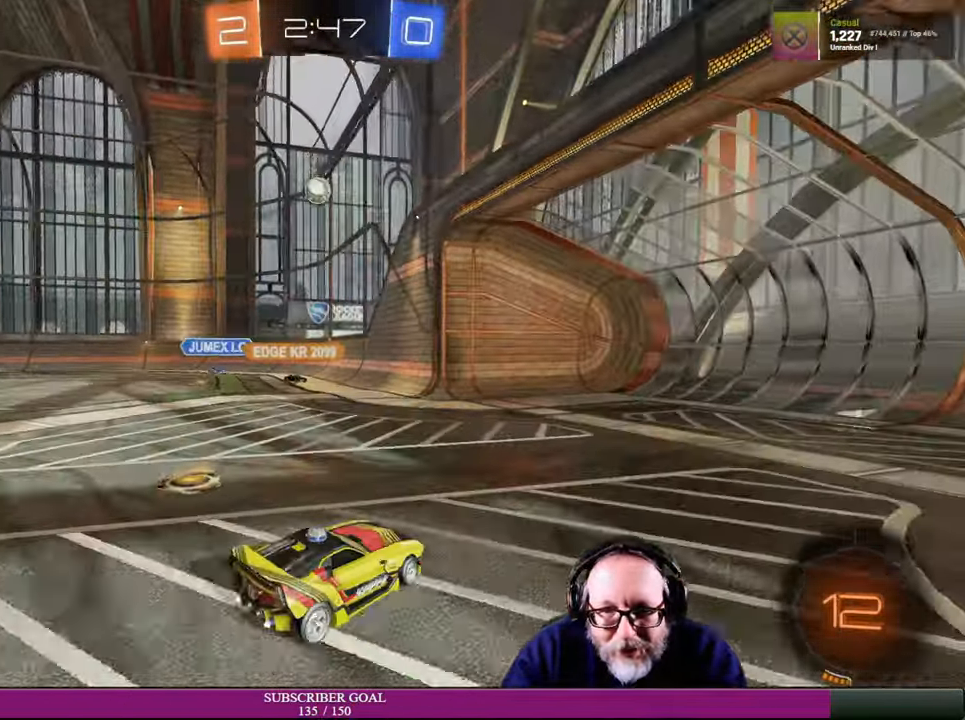
{"dt_ms": 500, "buttons": ["L2"], "left_stick": "center", "right_stick": "center", "events": [[17, "L1", "up"], [400, "left_stick", "center"], [434, "L2", "down"]]}
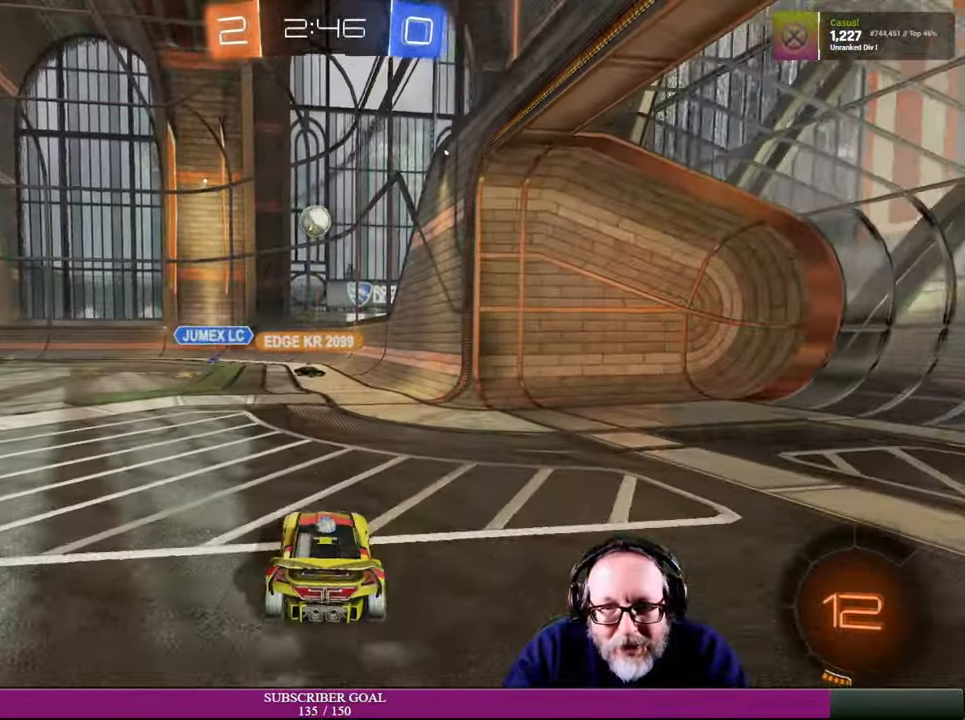
{"dt_ms": 500, "buttons": ["R2"], "left_stick": "center", "right_stick": "center", "events": [[333, "L2", "up"], [383, "L2", "down"], [483, "L2", "up"], [500, "R2", "down"]]}
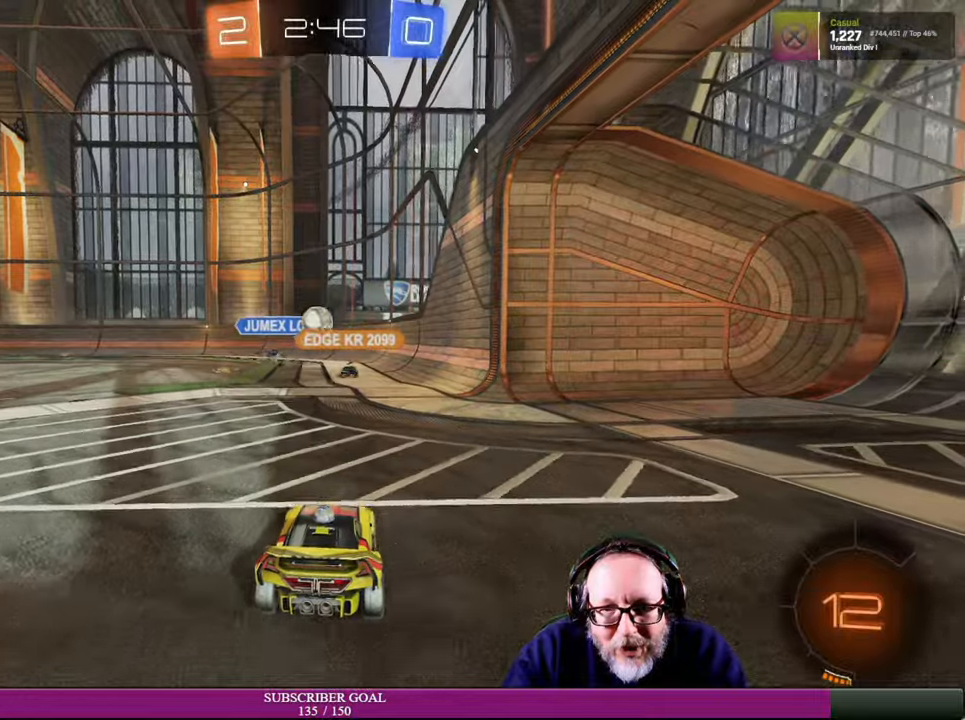
{"dt_ms": 500, "buttons": ["R2"], "left_stick": "center", "right_stick": "center", "events": [[100, "left_stick", "right"], [333, "left_stick", "center"]]}
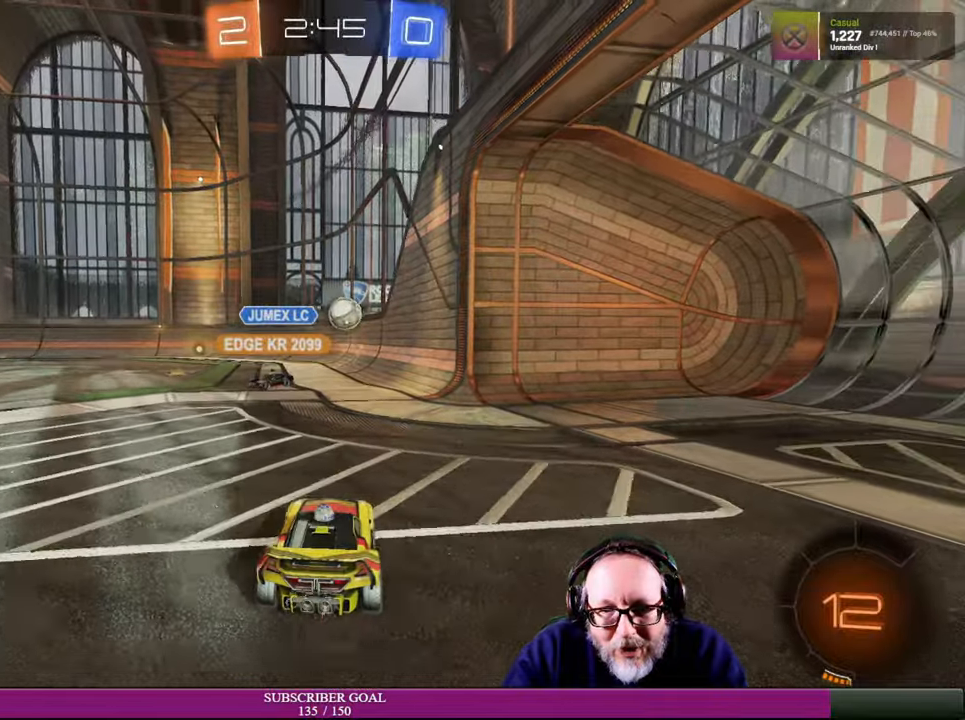
{"dt_ms": 500, "buttons": ["R1", "R2"], "left_stick": "center", "right_stick": "center", "events": [[100, "left_stick", "left"], [216, "left_stick", "center"], [283, "left_stick", "up-left"], [433, "left_stick", "center"], [500, "R1", "down"]]}
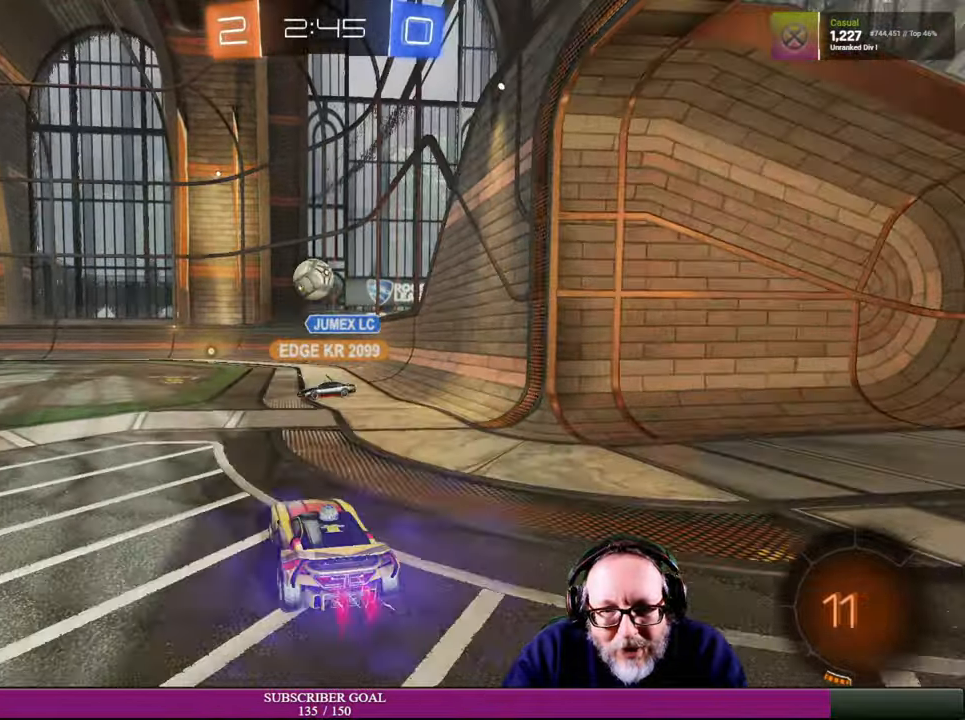
{"dt_ms": 500, "buttons": ["CROSS", "R1", "R2"], "left_stick": "down", "right_stick": "center", "events": [[66, "R1", "up"], [150, "R1", "down"], [200, "R1", "up"], [200, "left_stick", "down-left"], [233, "R2", "up"], [300, "R2", "down"], [383, "R1", "down"], [416, "left_stick", "down"], [466, "CROSS", "down"]]}
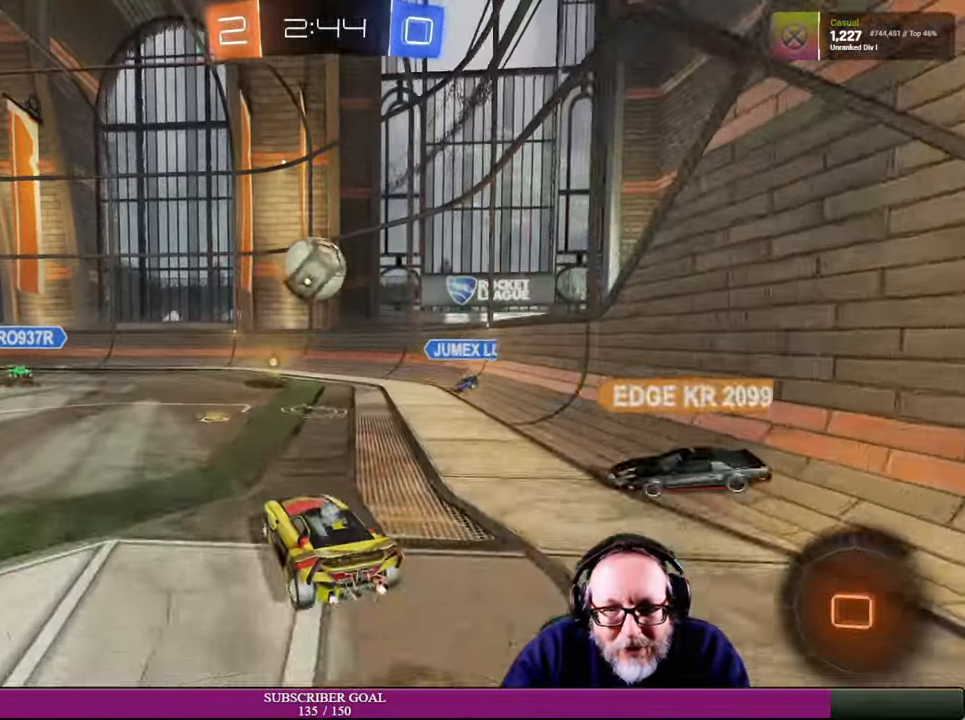
{"dt_ms": 500, "buttons": ["R2"], "left_stick": "up", "right_stick": "center", "events": [[150, "left_stick", "center"], [200, "left_stick", "up"], [216, "CROSS", "up"], [216, "R1", "up"], [300, "CROSS", "down"], [366, "R1", "down"], [466, "R1", "up"], [500, "CROSS", "up"]]}
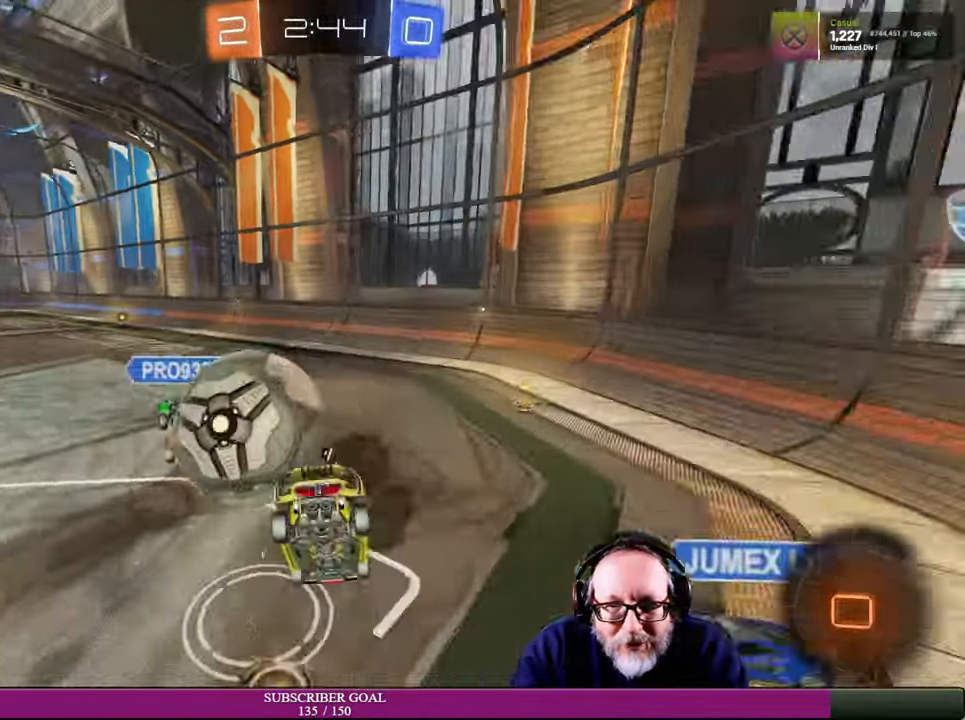
{"dt_ms": 500, "buttons": ["R2"], "left_stick": "up-left", "right_stick": "center", "events": [[400, "left_stick", "up-left"]]}
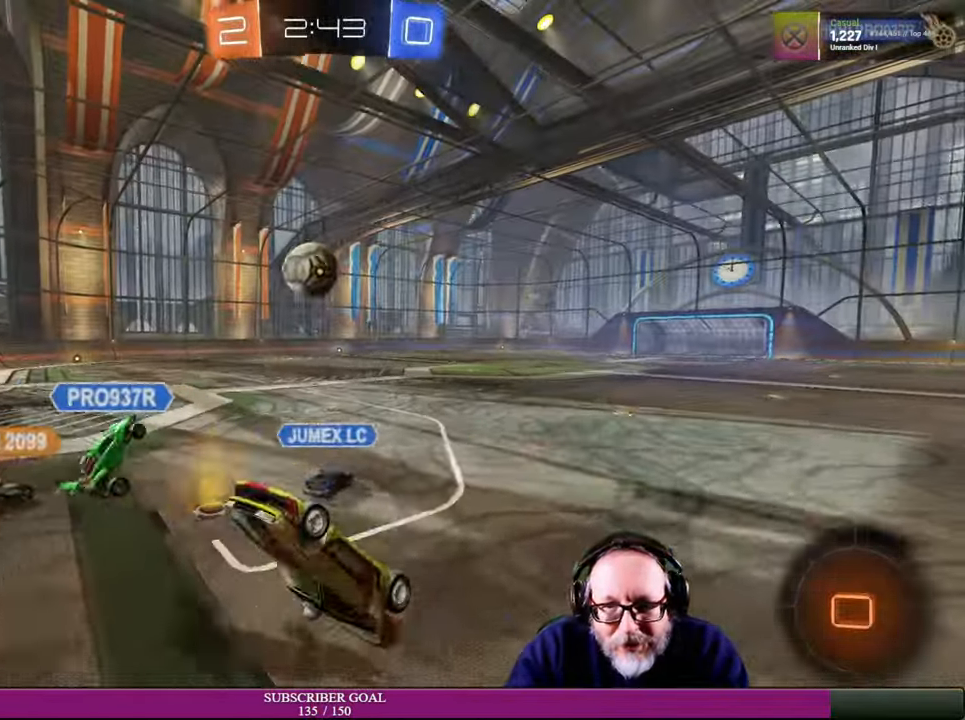
{"dt_ms": 1000, "buttons": ["R2"], "left_stick": "up-left", "right_stick": "center"}